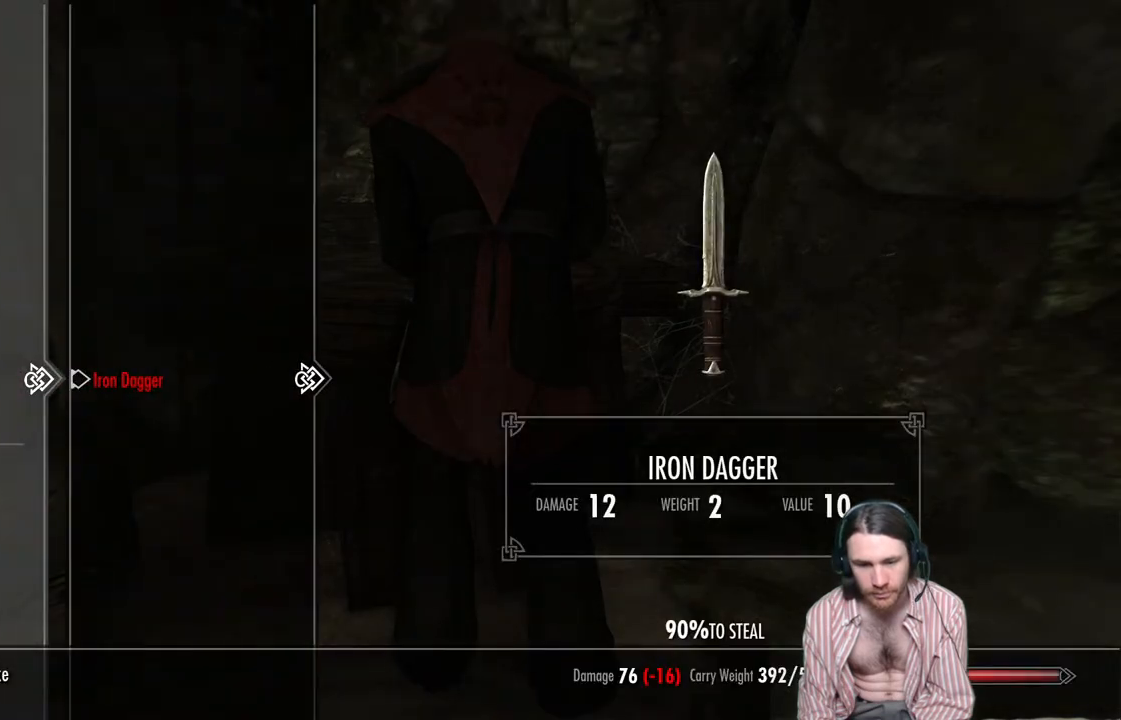
Gameplay with a controller (Xbox layout); each line is a JSON object with the inputs held at the frame after it. "events" lists button and stick changes between this image and that frame as [ms after this image, input, new state], when the widget could be followed in between. Not read: R3.
{"buttons": [], "left_stick": "center", "right_stick": "center", "events": [[33, "B", "down"], [183, "B", "up"], [367, "L3", "down"], [467, "L3", "up"]]}
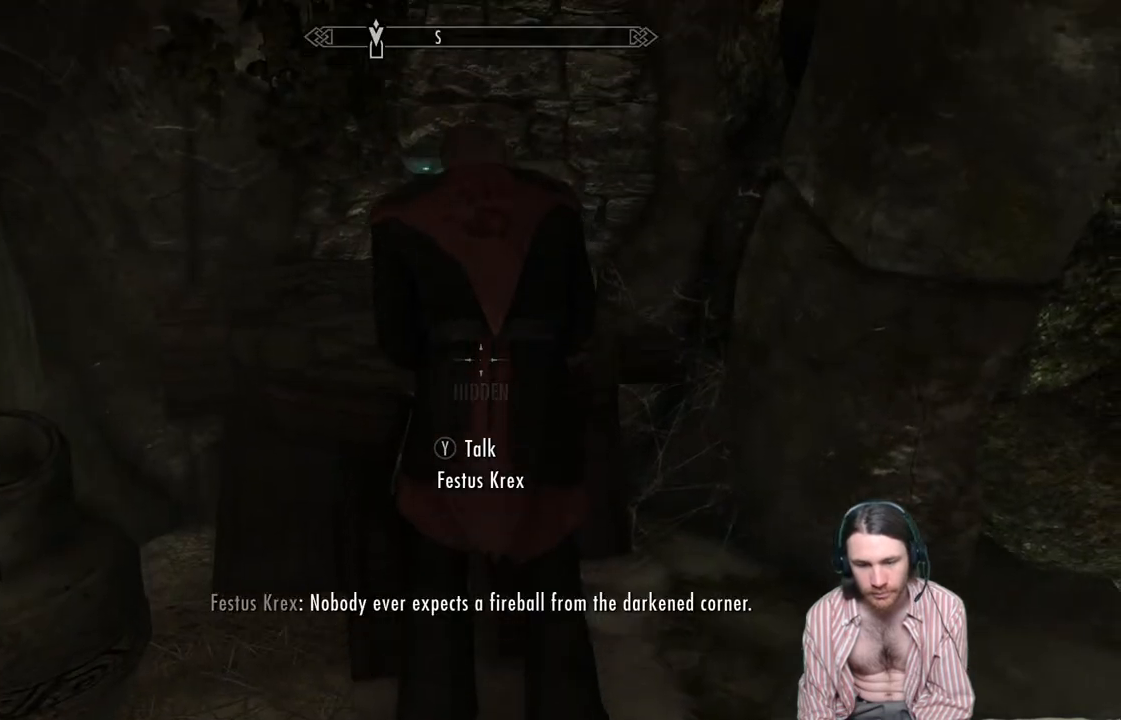
{"buttons": [], "left_stick": "center", "right_stick": "center", "events": []}
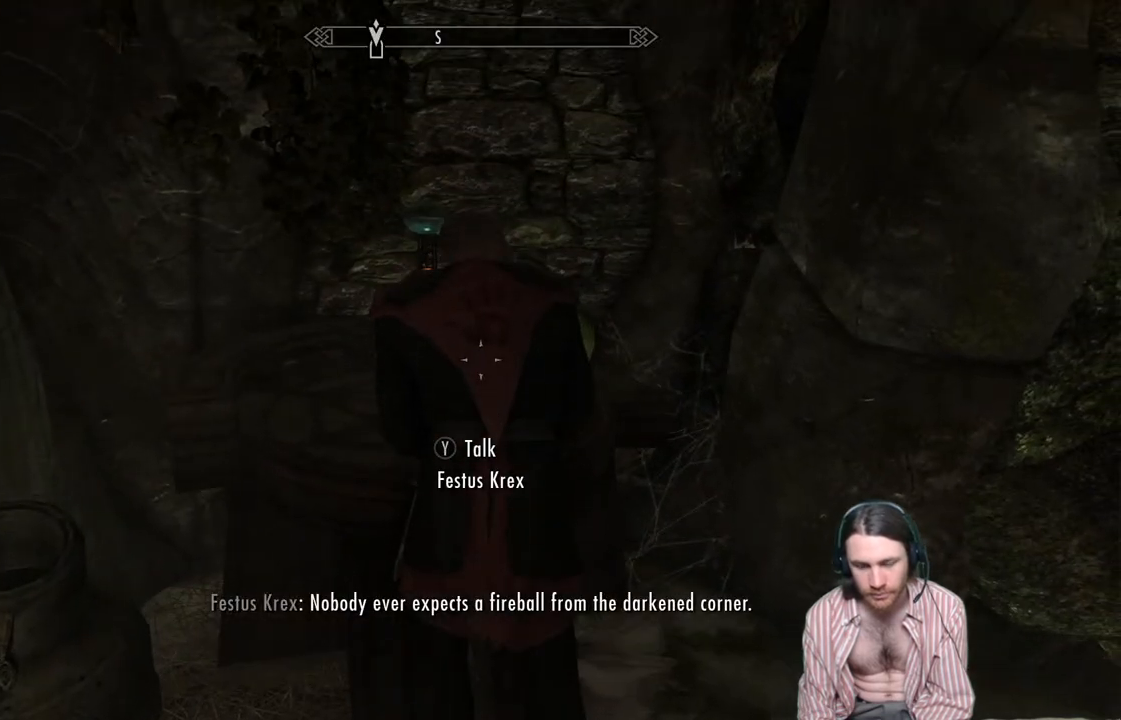
{"buttons": [], "left_stick": "center", "right_stick": "center", "events": []}
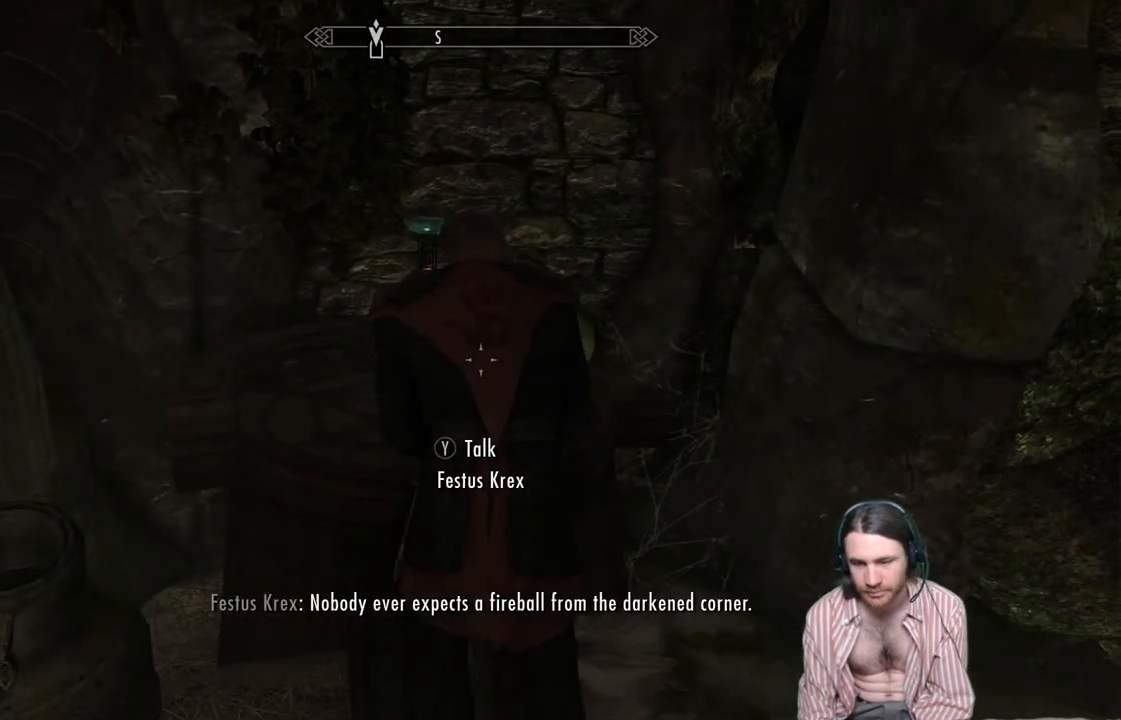
{"buttons": [], "left_stick": "center", "right_stick": "center", "events": []}
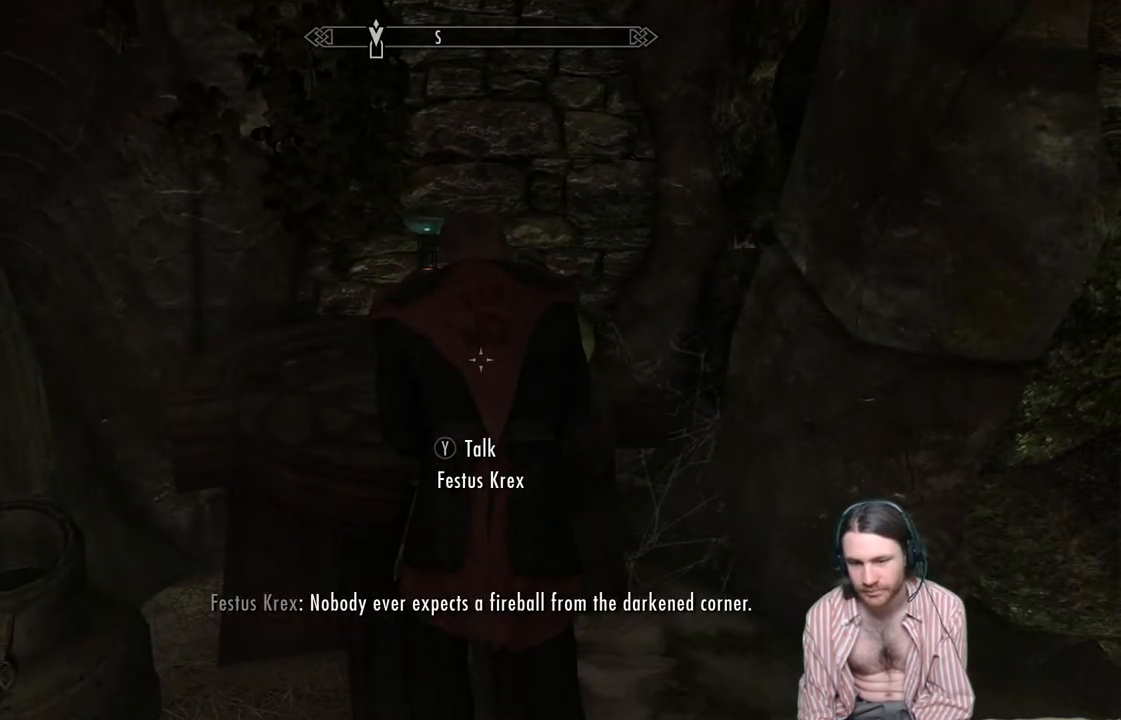
{"buttons": [], "left_stick": "center", "right_stick": "center", "events": []}
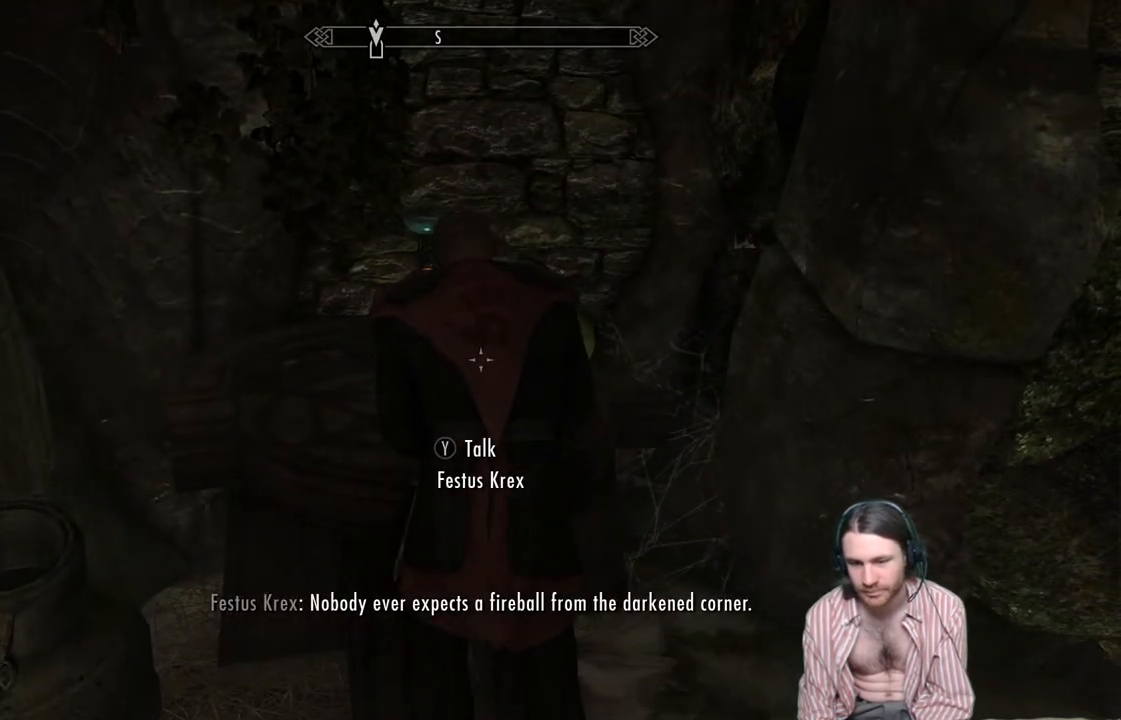
{"buttons": [], "left_stick": "center", "right_stick": "center", "events": []}
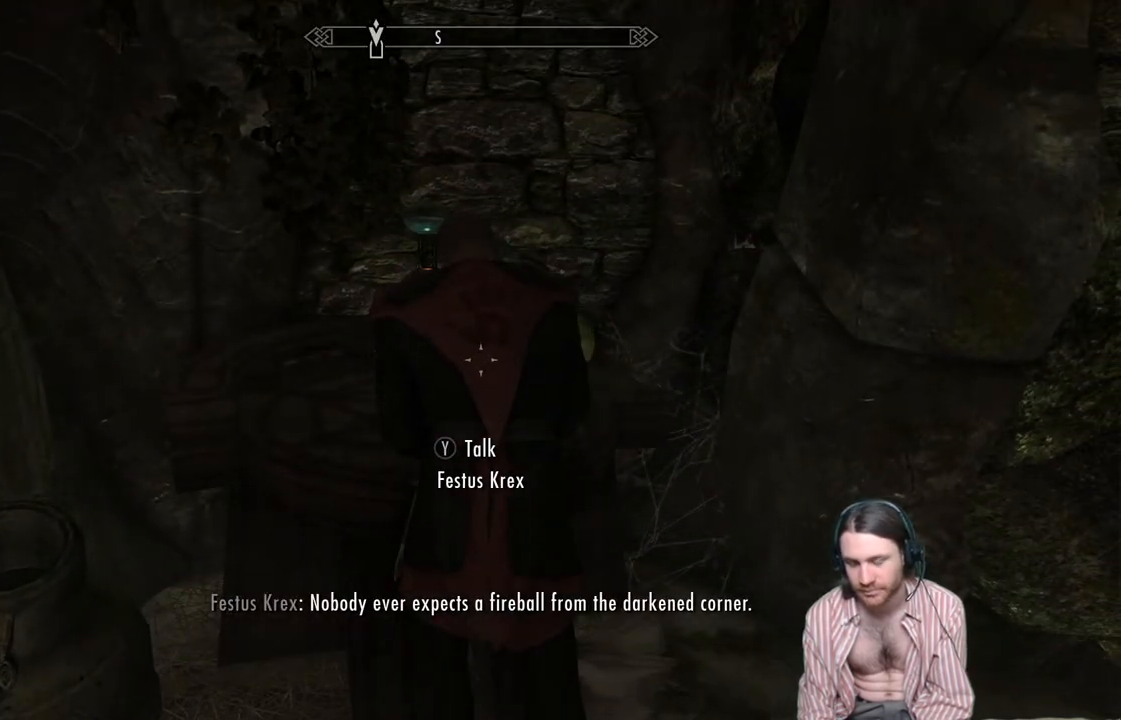
{"buttons": [], "left_stick": "center", "right_stick": "center", "events": []}
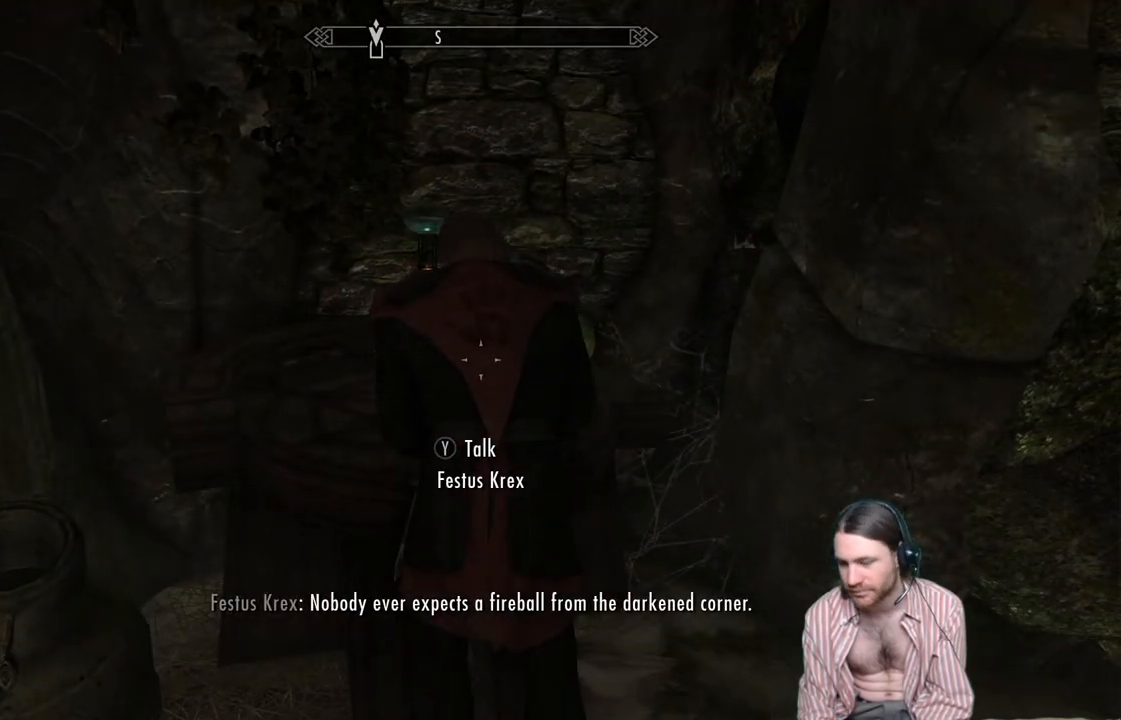
{"buttons": [], "left_stick": "center", "right_stick": "center", "events": []}
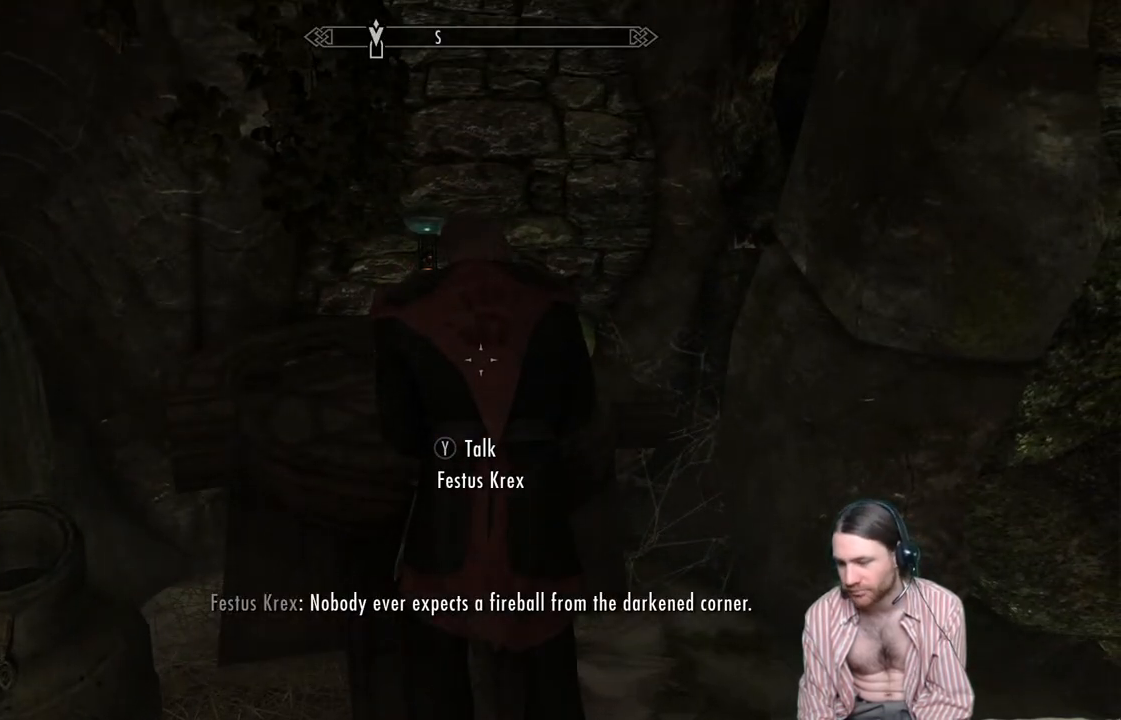
{"buttons": [], "left_stick": "center", "right_stick": "center", "events": []}
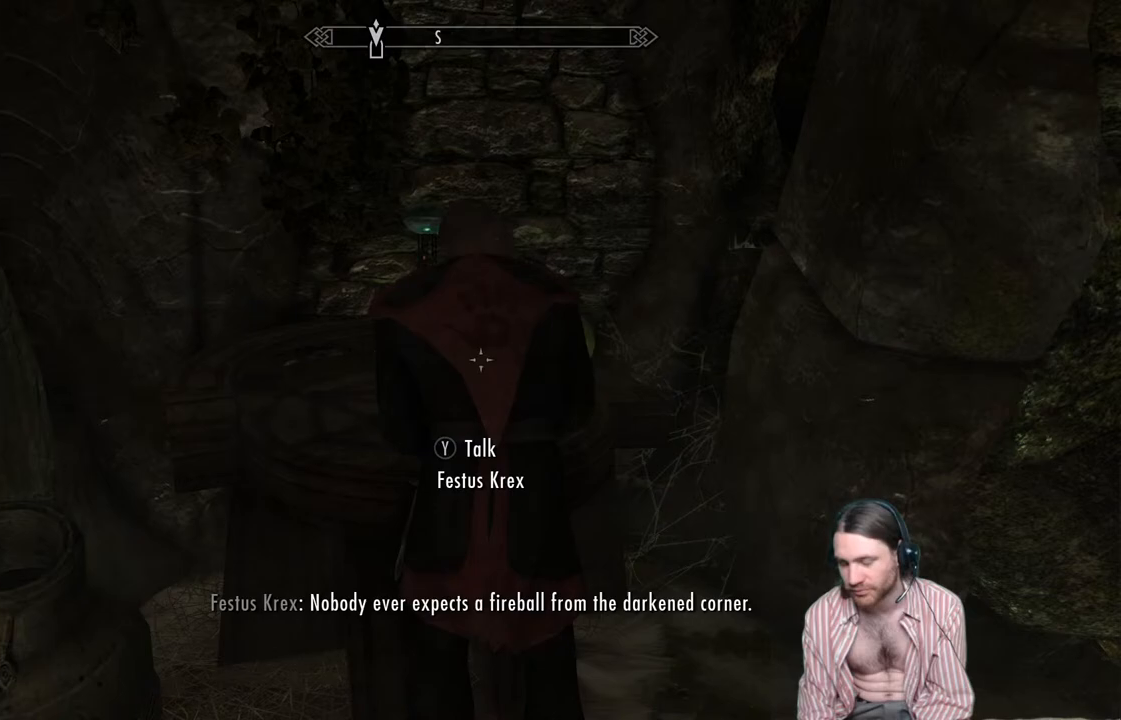
{"buttons": [], "left_stick": "center", "right_stick": "center", "events": []}
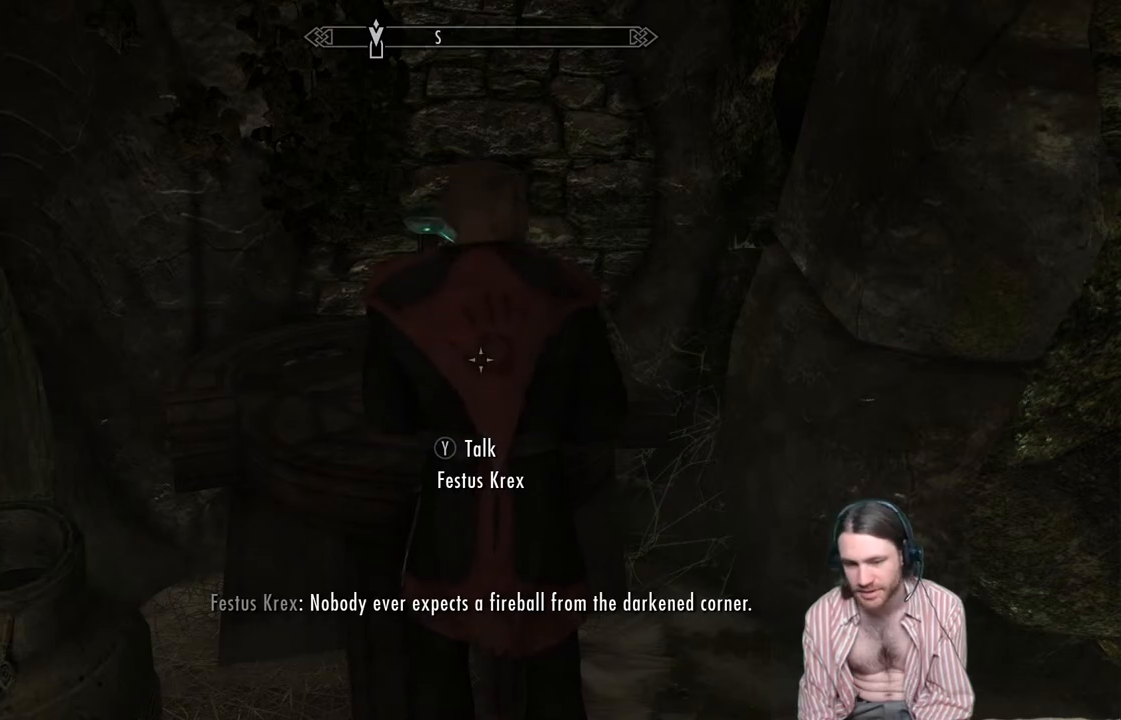
{"buttons": [], "left_stick": "center", "right_stick": "center", "events": [[150, "Y", "down"], [317, "Y", "up"]]}
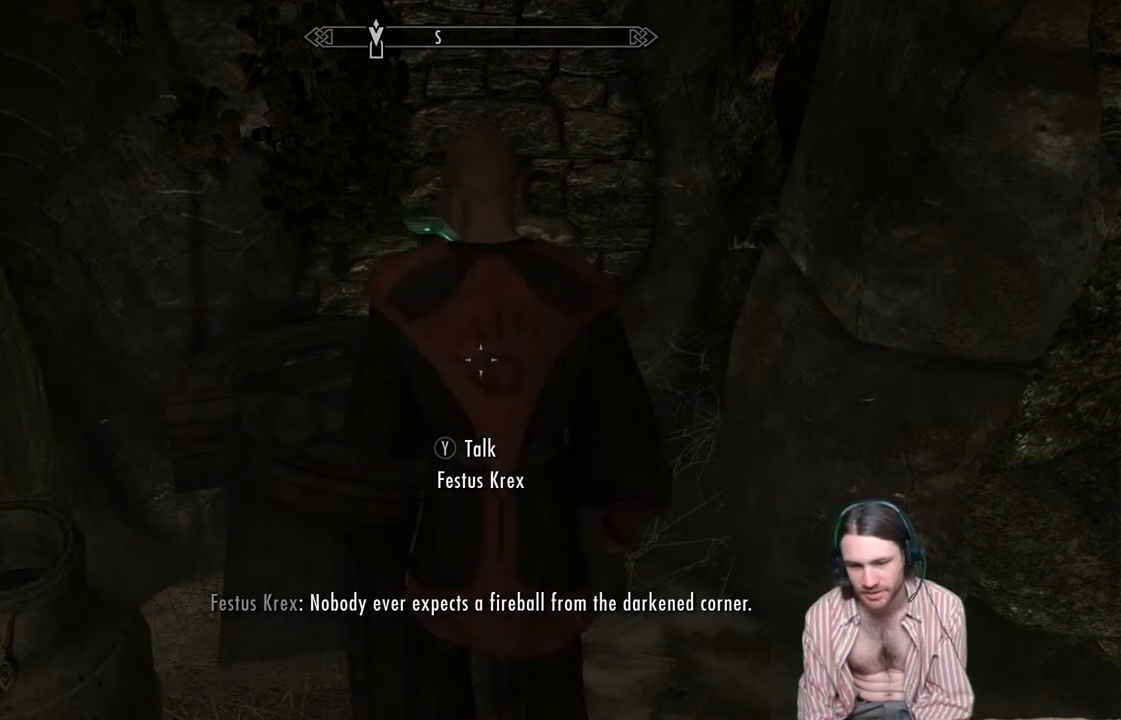
{"buttons": [], "left_stick": "center", "right_stick": "center", "events": [[183, "Y", "down"], [433, "Y", "up"]]}
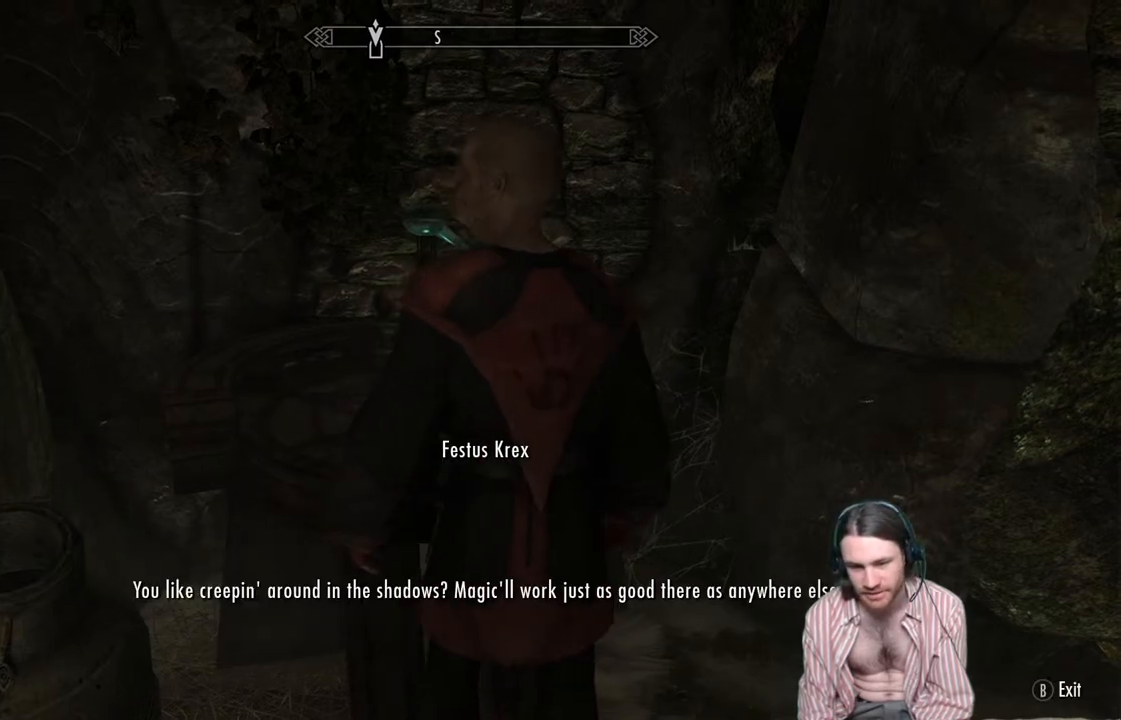
{"buttons": [], "left_stick": "center", "right_stick": "center", "events": []}
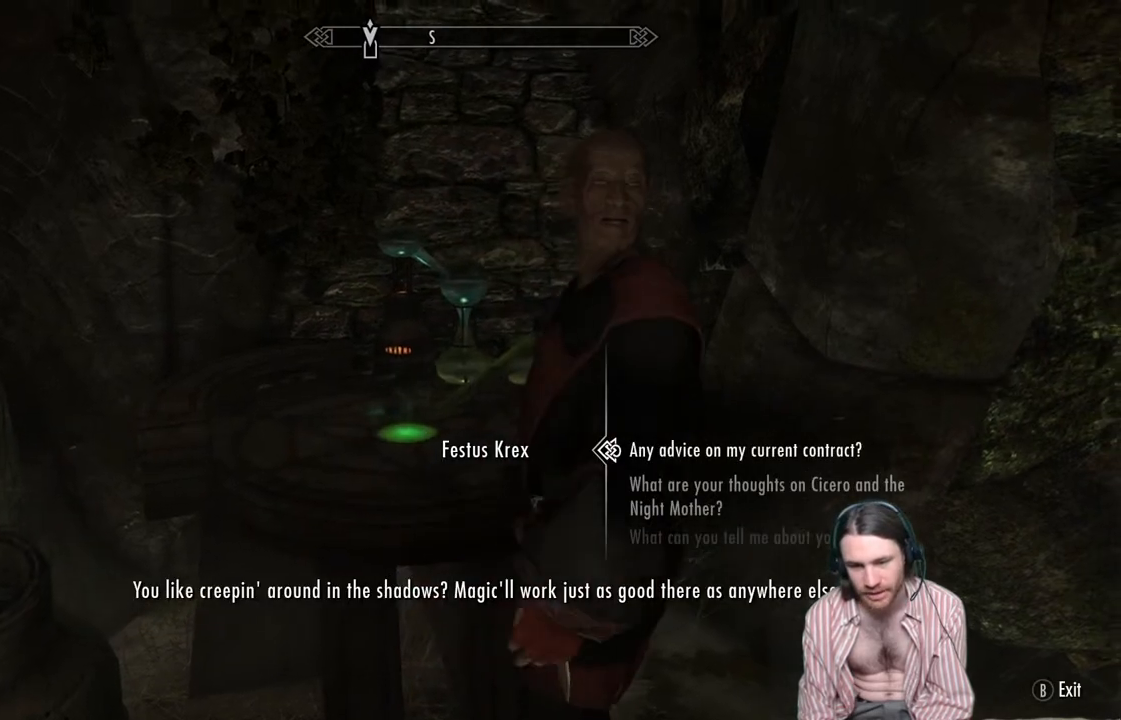
{"buttons": [], "left_stick": "center", "right_stick": "center", "events": []}
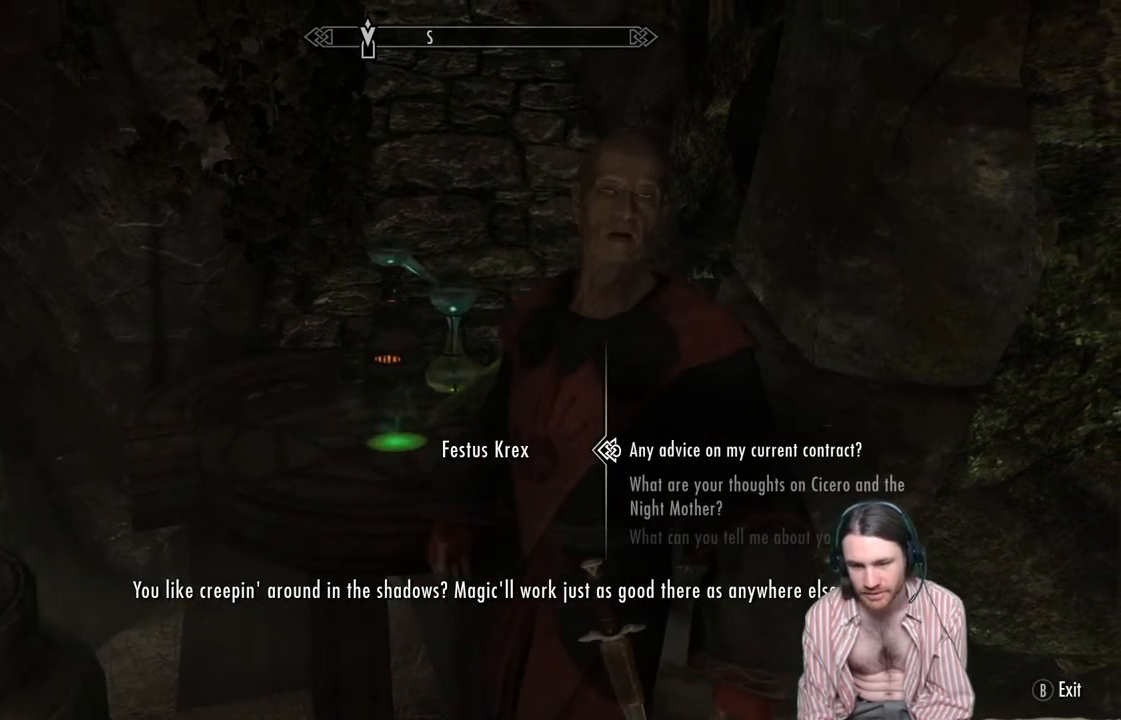
{"buttons": [], "left_stick": "center", "right_stick": "center", "events": []}
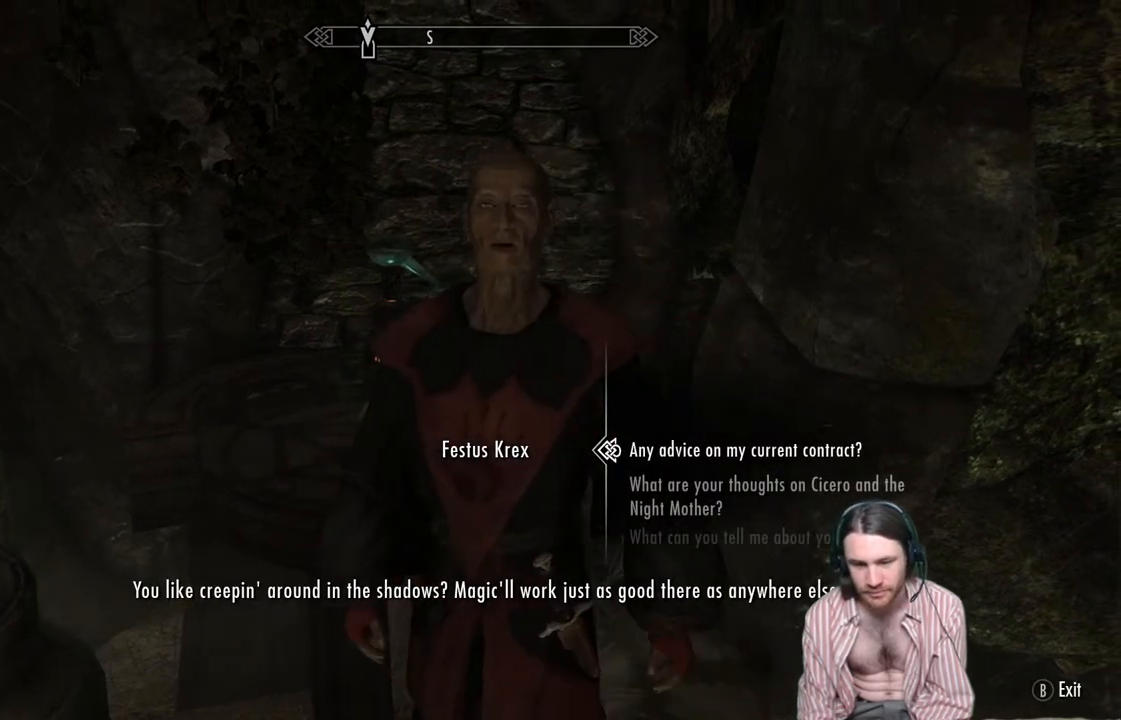
{"buttons": [], "left_stick": "center", "right_stick": "center", "events": []}
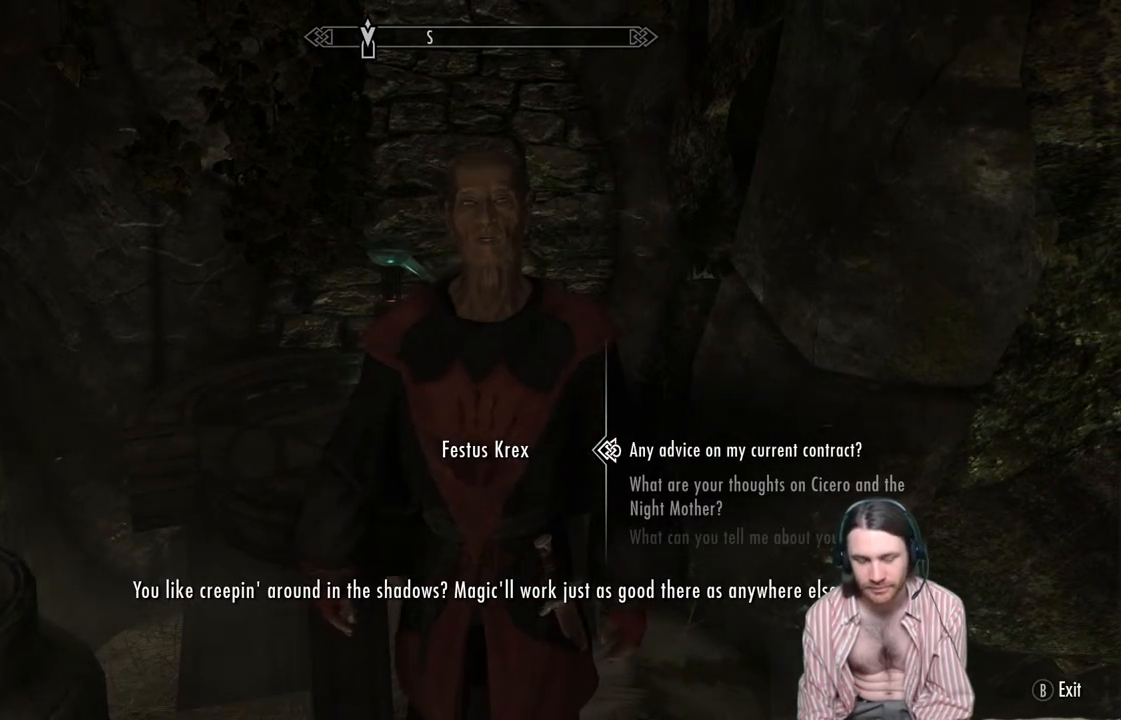
{"buttons": [], "left_stick": "center", "right_stick": "center", "events": []}
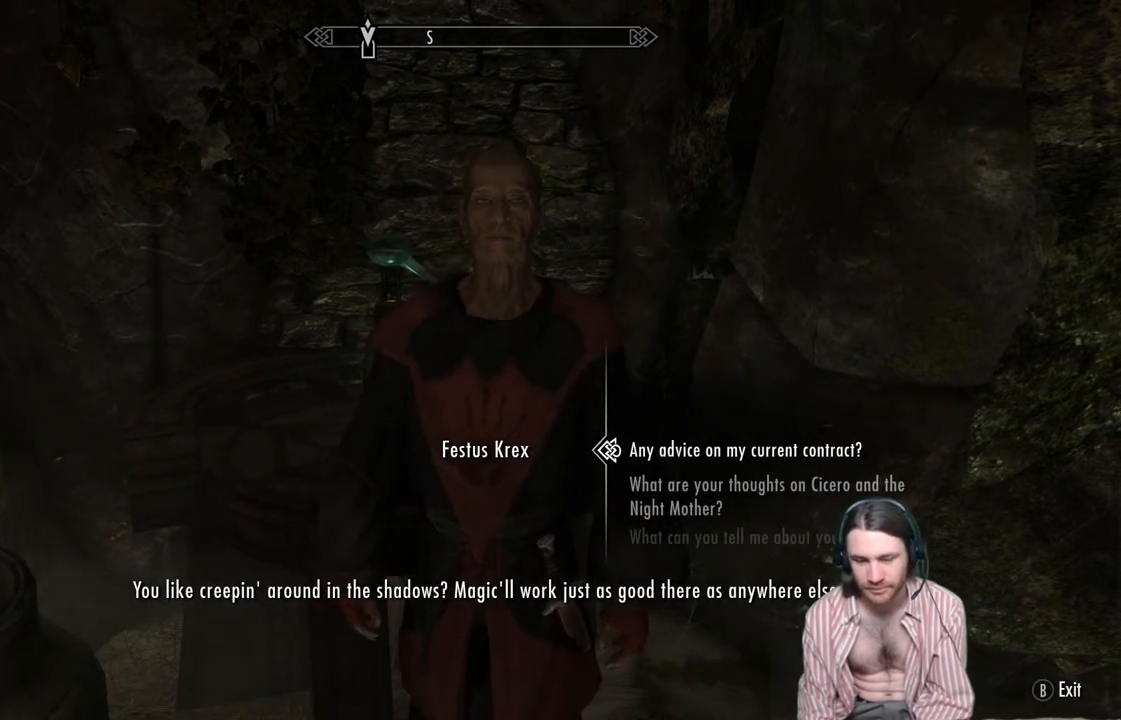
{"buttons": [], "left_stick": "center", "right_stick": "center", "events": []}
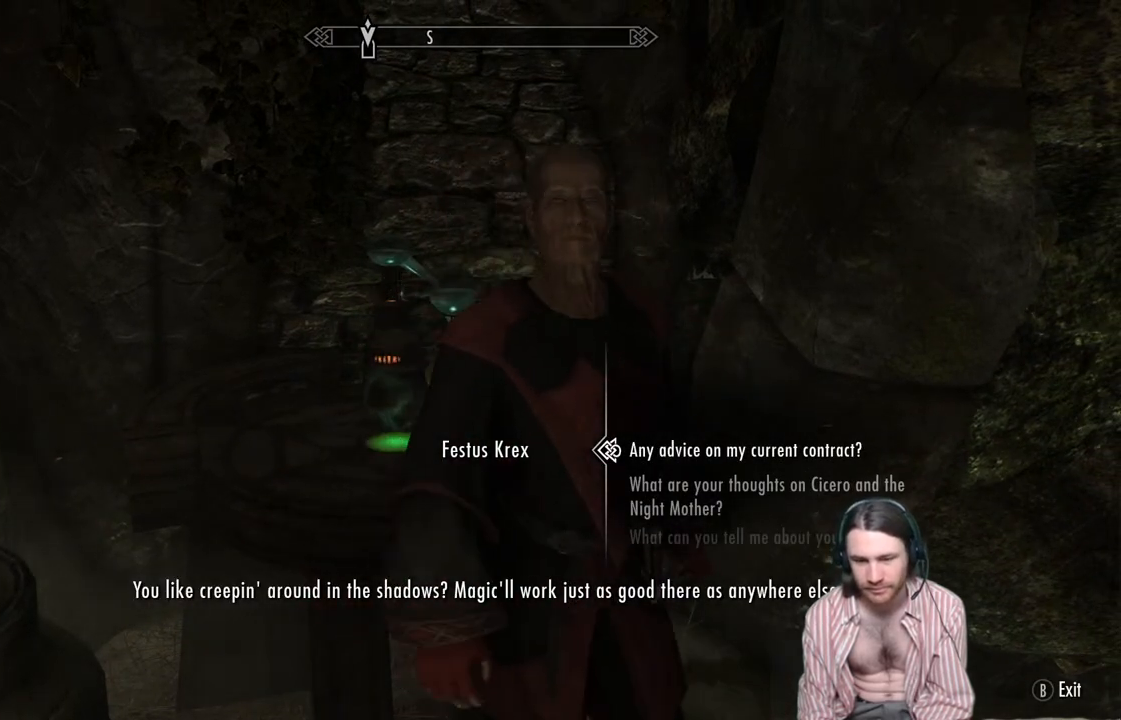
{"buttons": [], "left_stick": "center", "right_stick": "center", "events": []}
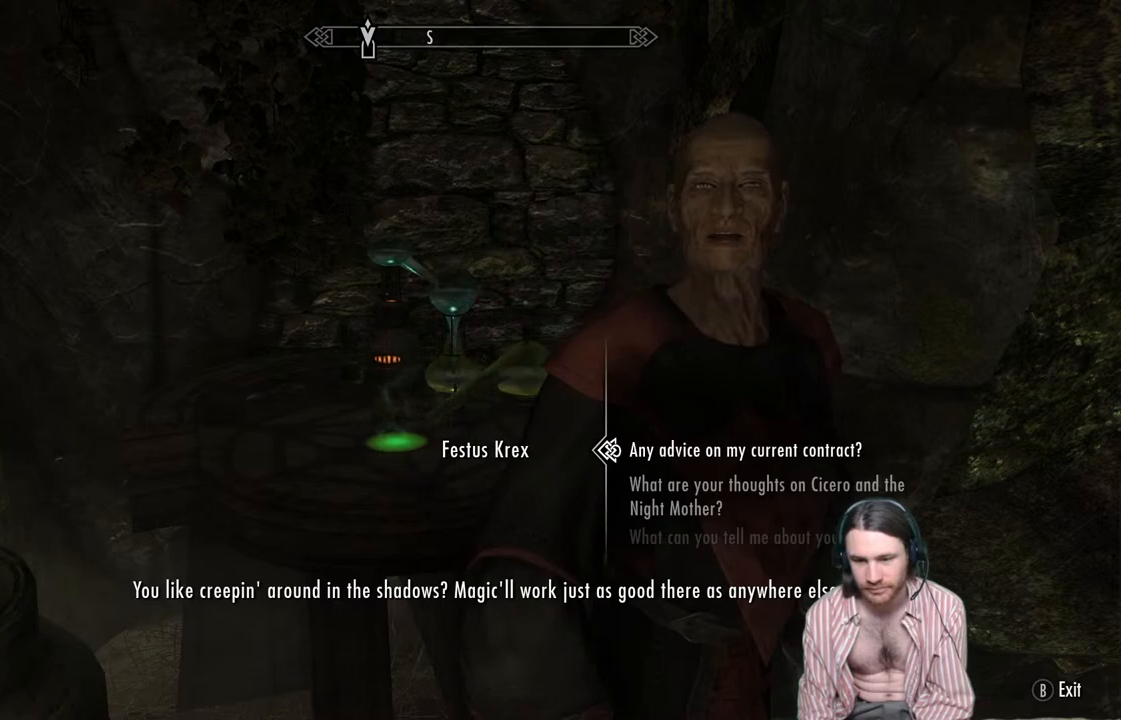
{"buttons": [], "left_stick": "center", "right_stick": "down-right", "events": [[100, "right_stick", "down-right"]]}
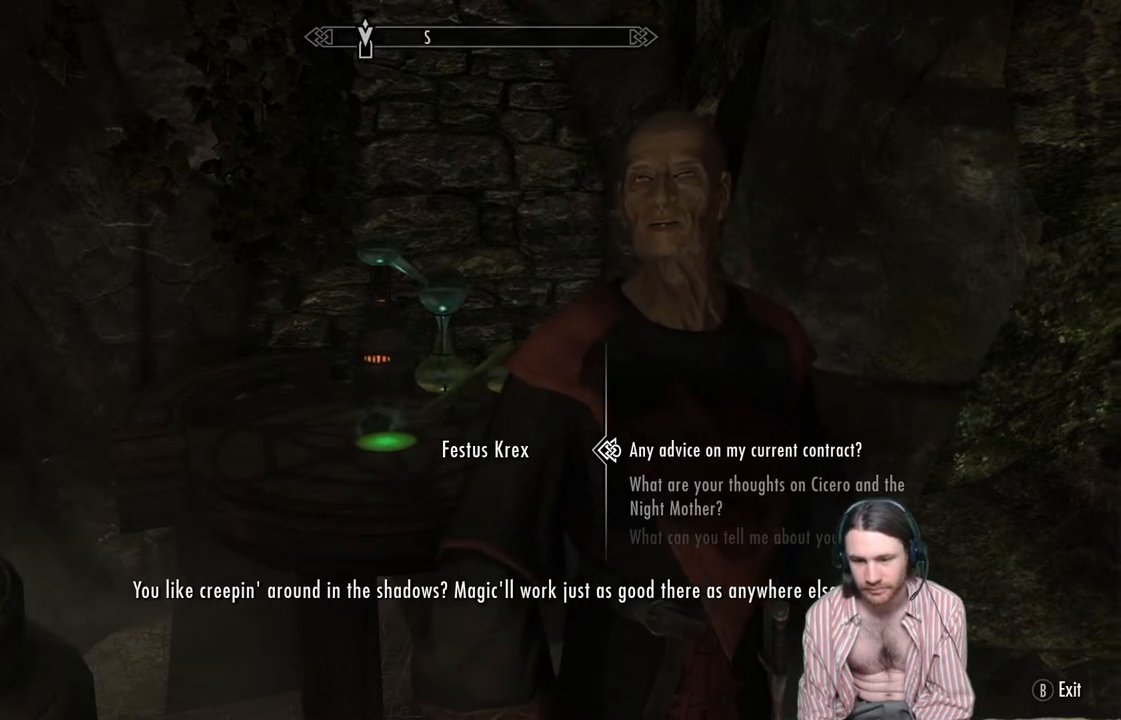
{"buttons": [], "left_stick": "center", "right_stick": "right", "events": [[100, "right_stick", "right"]]}
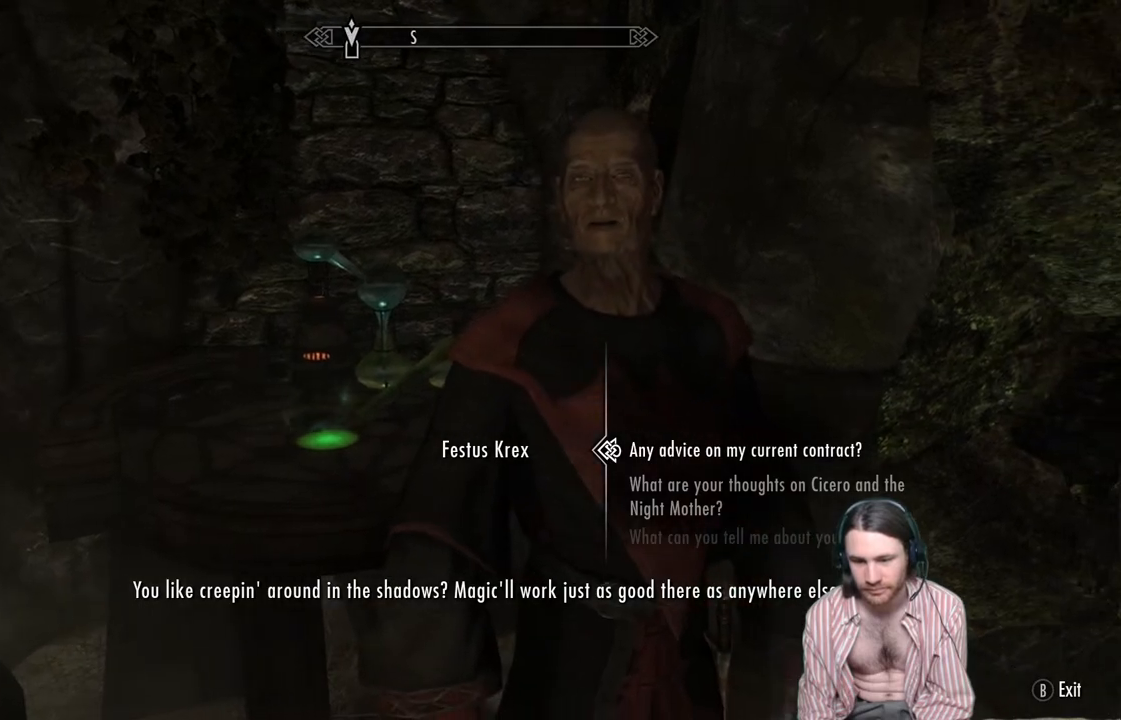
{"buttons": [], "left_stick": "center", "right_stick": "right", "events": []}
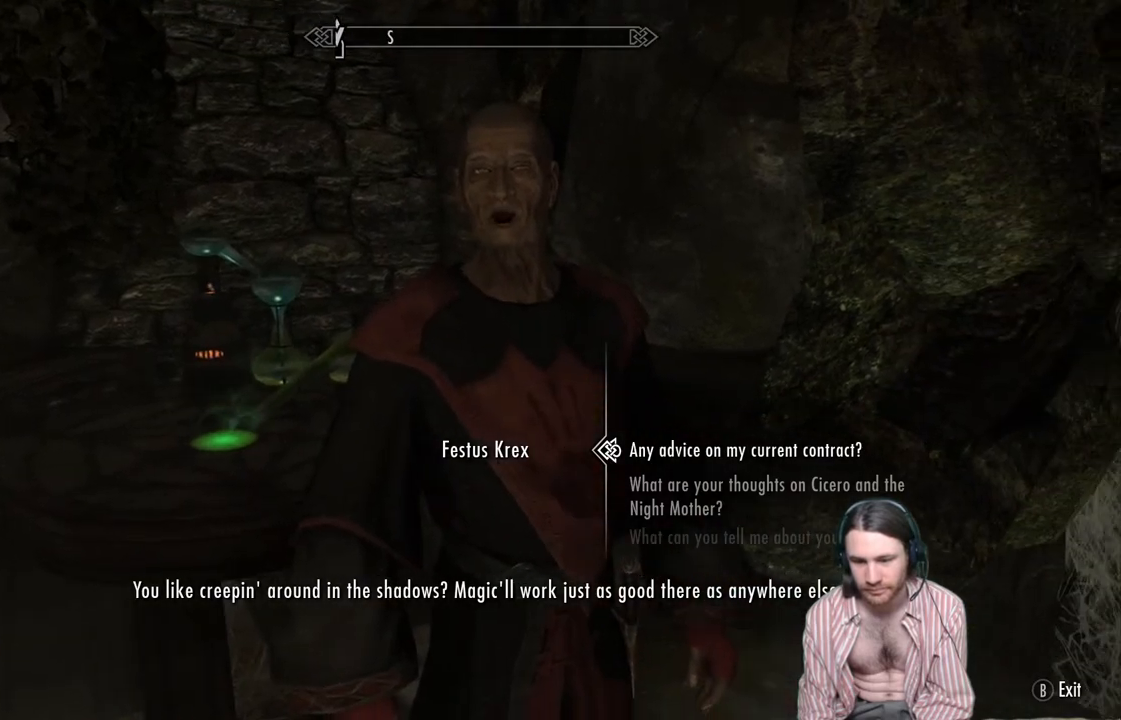
{"buttons": [], "left_stick": "center", "right_stick": "center", "events": [[217, "right_stick", "center"]]}
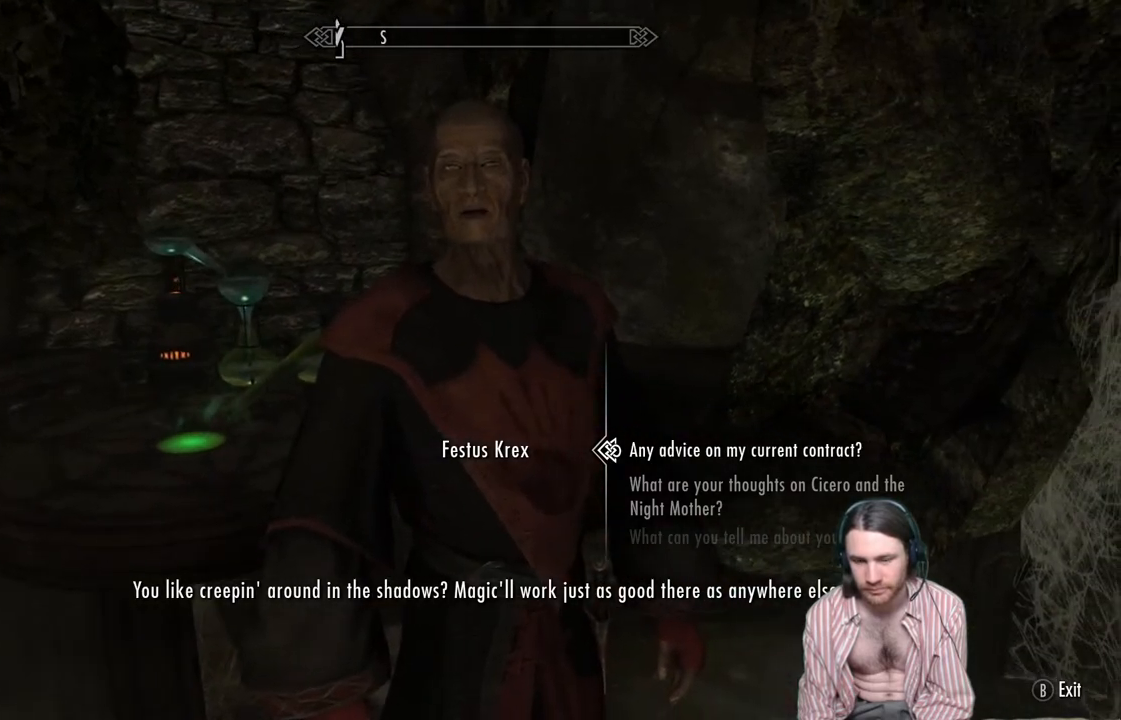
{"buttons": [], "left_stick": "center", "right_stick": "center", "events": [[17, "right_stick", "right"], [367, "right_stick", "center"]]}
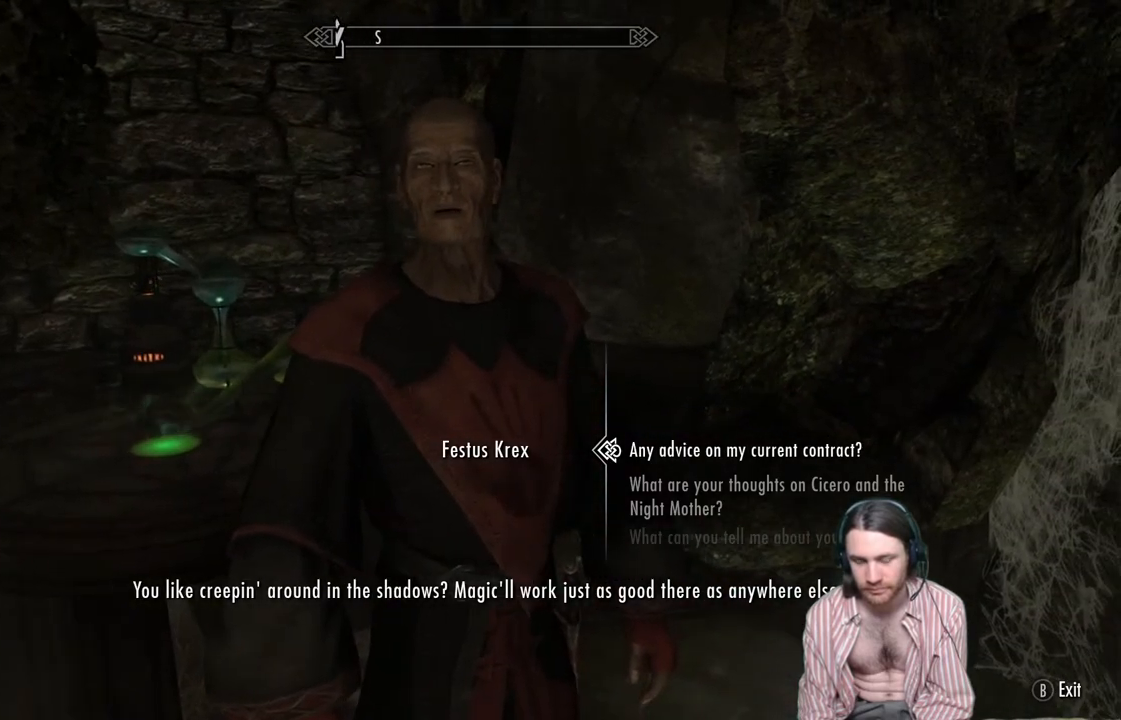
{"buttons": [], "left_stick": "center", "right_stick": "center", "events": []}
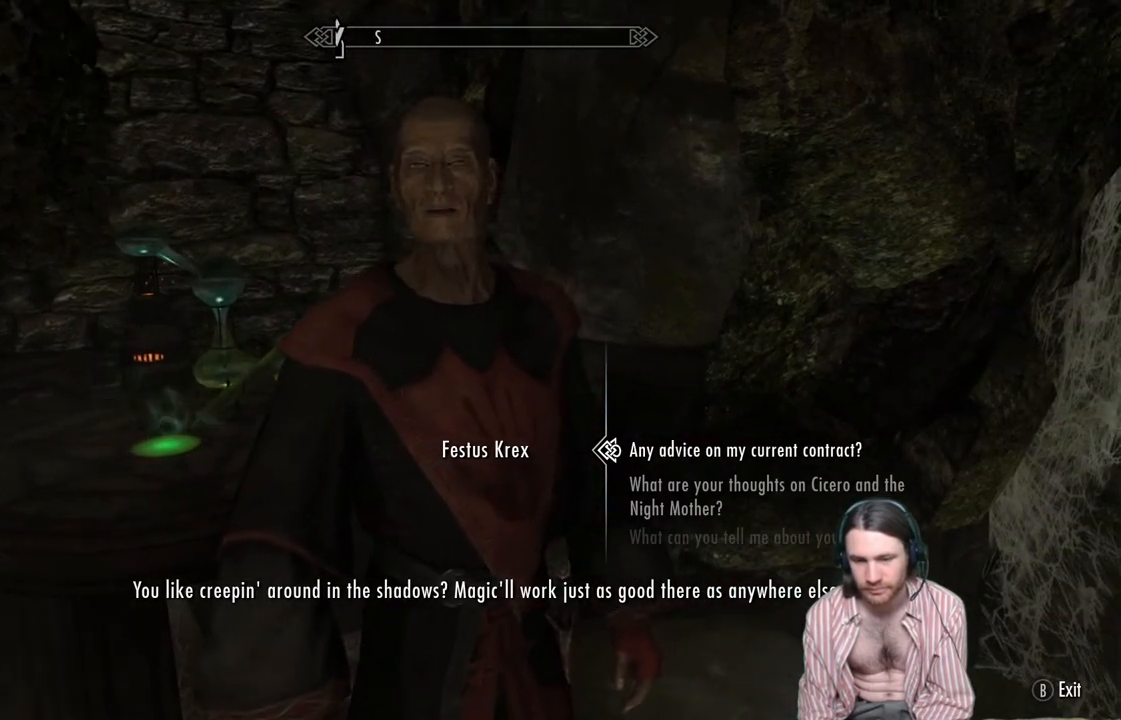
{"buttons": ["A"], "left_stick": "center", "right_stick": "center", "events": [[267, "A", "down"]]}
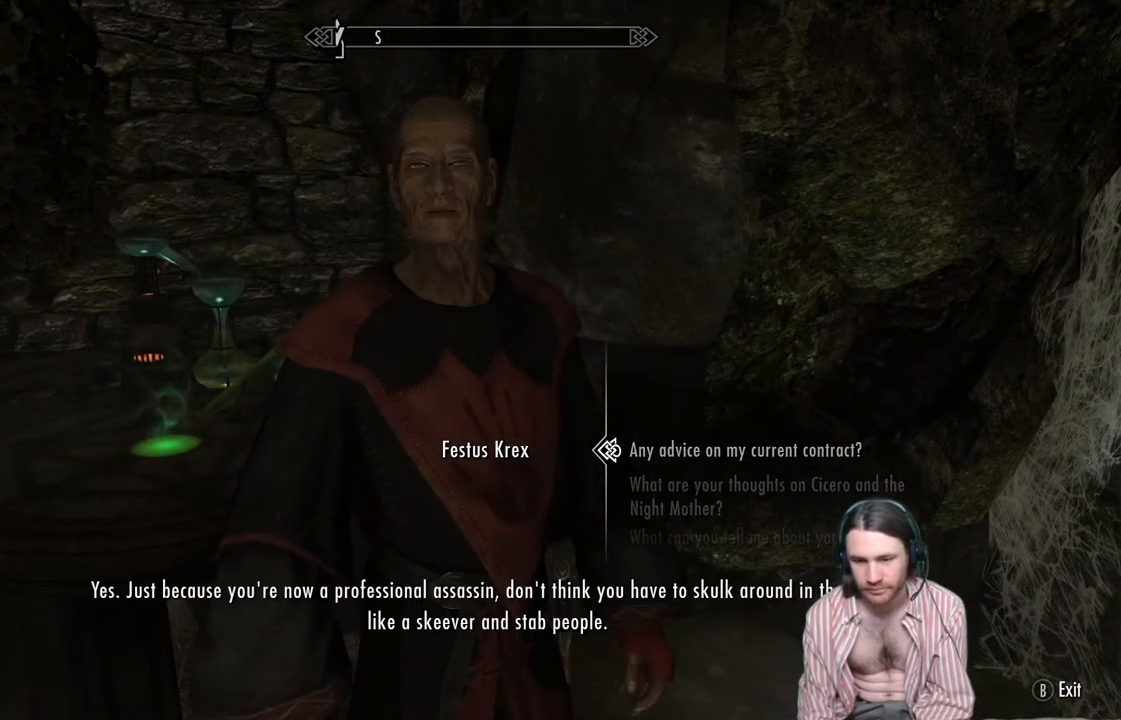
{"buttons": [], "left_stick": "center", "right_stick": "center", "events": [[100, "A", "up"]]}